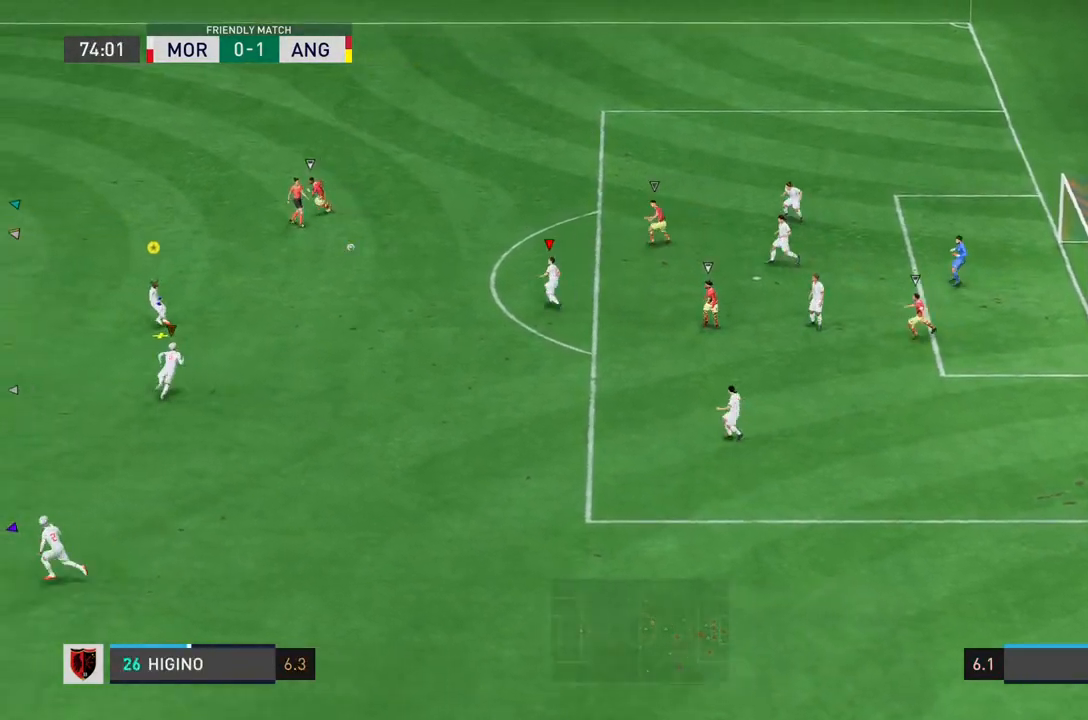
Gameplay with a controller (PlayStation layout); each line is a JSON object with the inputs held at the frame after it (dt_ms = milliseconds from this image to that frame). "button_events" lists button changes between this image and that frame as [ms after this image, input, new state], when the widget could be followed in between (sticks are given only as held states). Not read: L3 R3.
{"dt_ms": 500, "buttons": [], "left_stick": "down-left", "right_stick": "center", "button_events": [[167, "R2", "up"], [233, "L1", "down"], [233, "L2", "down"], [400, "L1", "up"], [400, "L2", "up"]]}
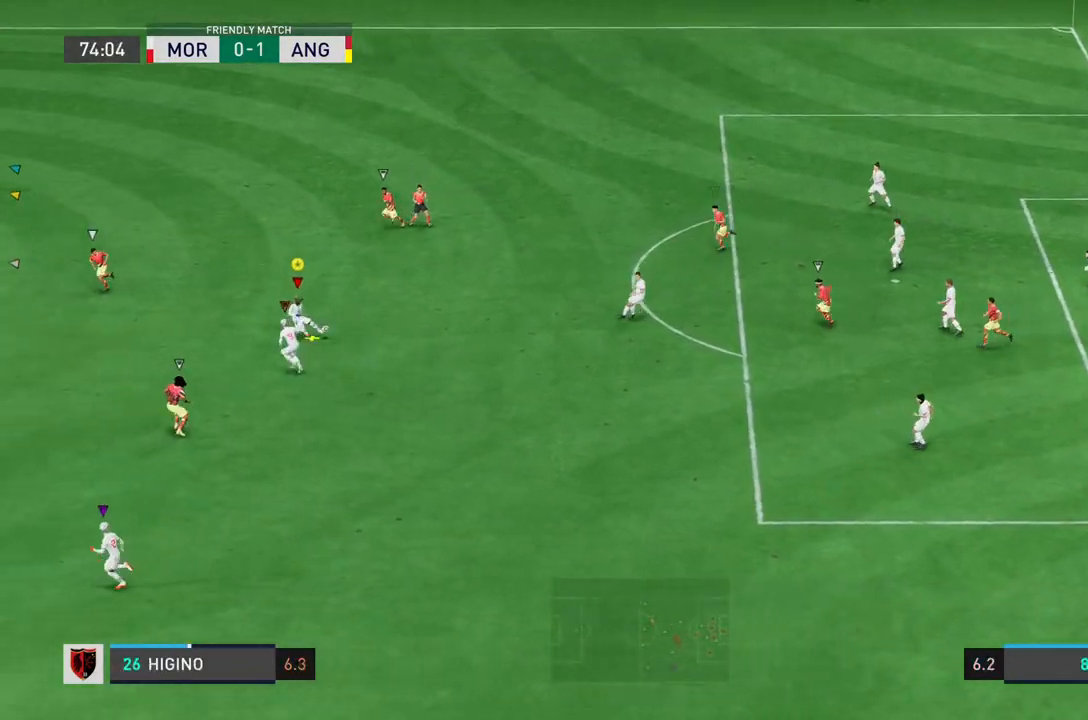
{"dt_ms": 1000, "buttons": [], "left_stick": "left", "right_stick": "center"}
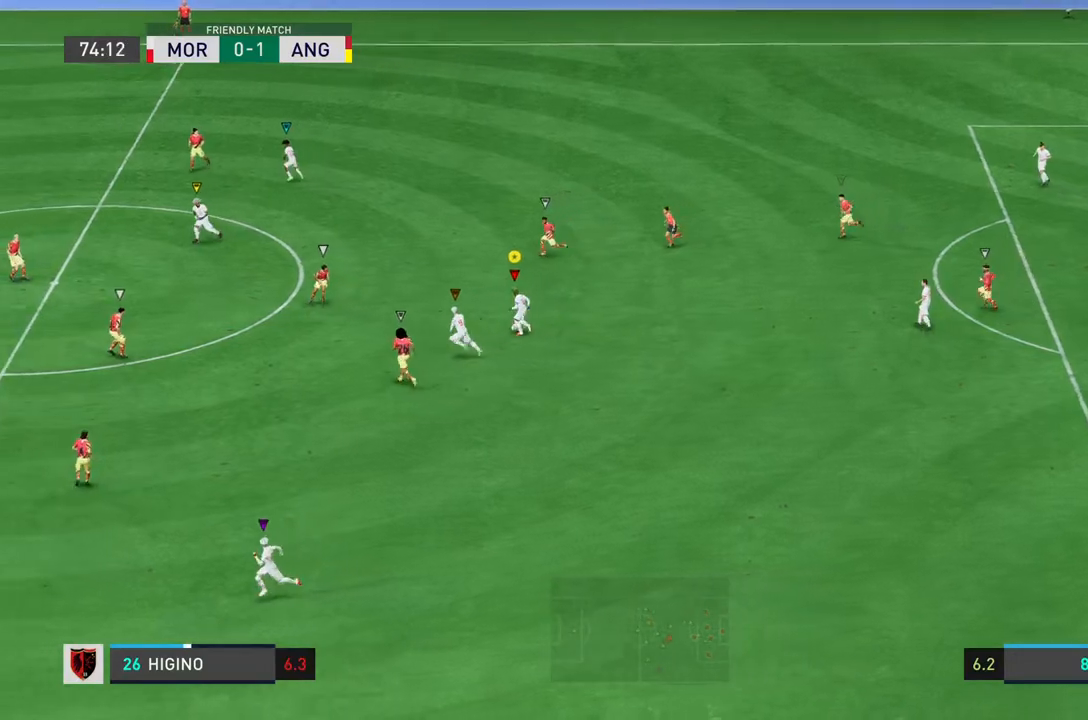
{"dt_ms": 500, "buttons": [], "left_stick": "down", "right_stick": "center", "button_events": []}
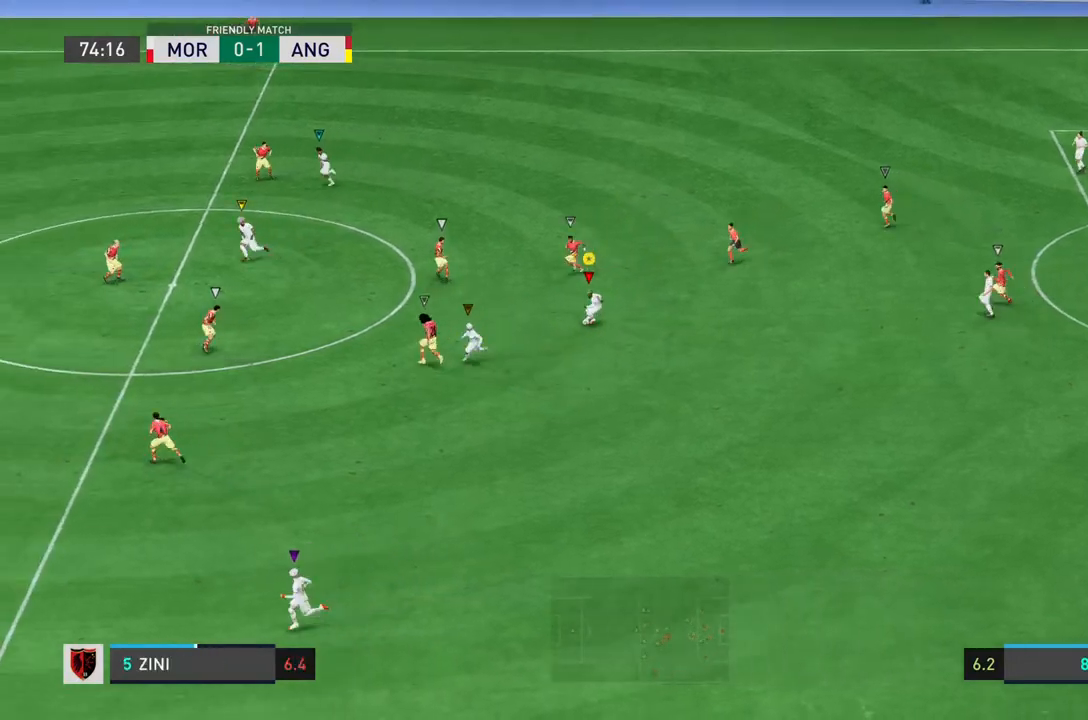
{"dt_ms": 1000, "buttons": [], "left_stick": "down-left", "right_stick": "center", "button_events": [[133, "TRIANGLE", "down"], [500, "TRIANGLE", "up"]]}
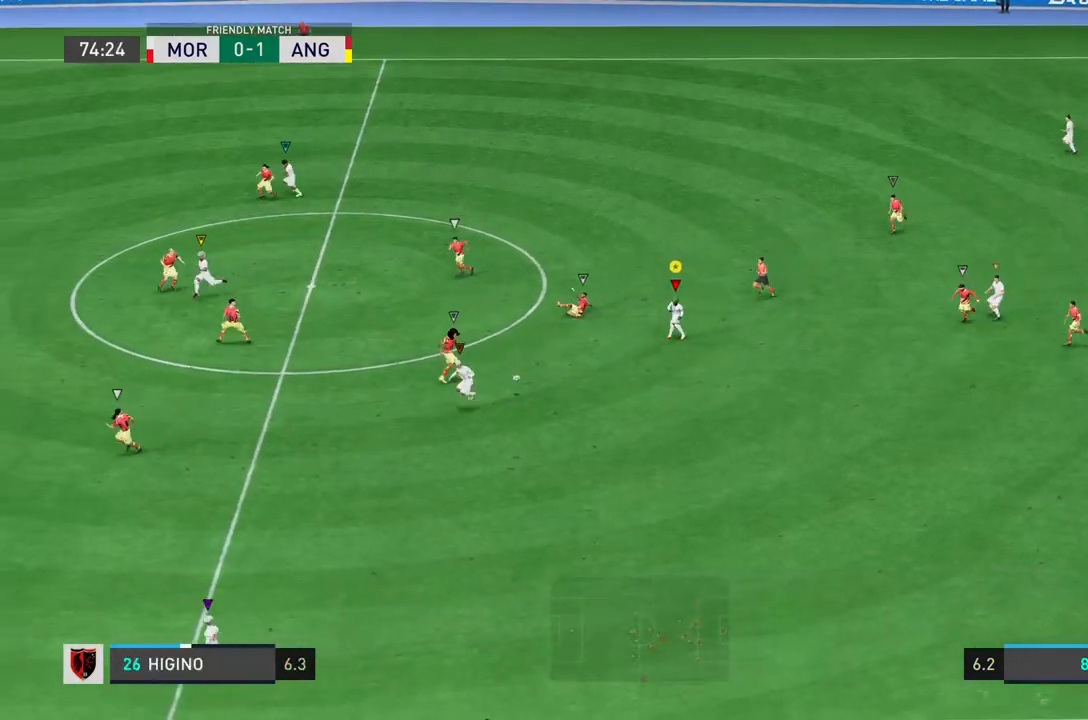
{"dt_ms": 500, "buttons": ["R2"], "left_stick": "down-left", "right_stick": "center", "button_events": [[67, "R2", "down"]]}
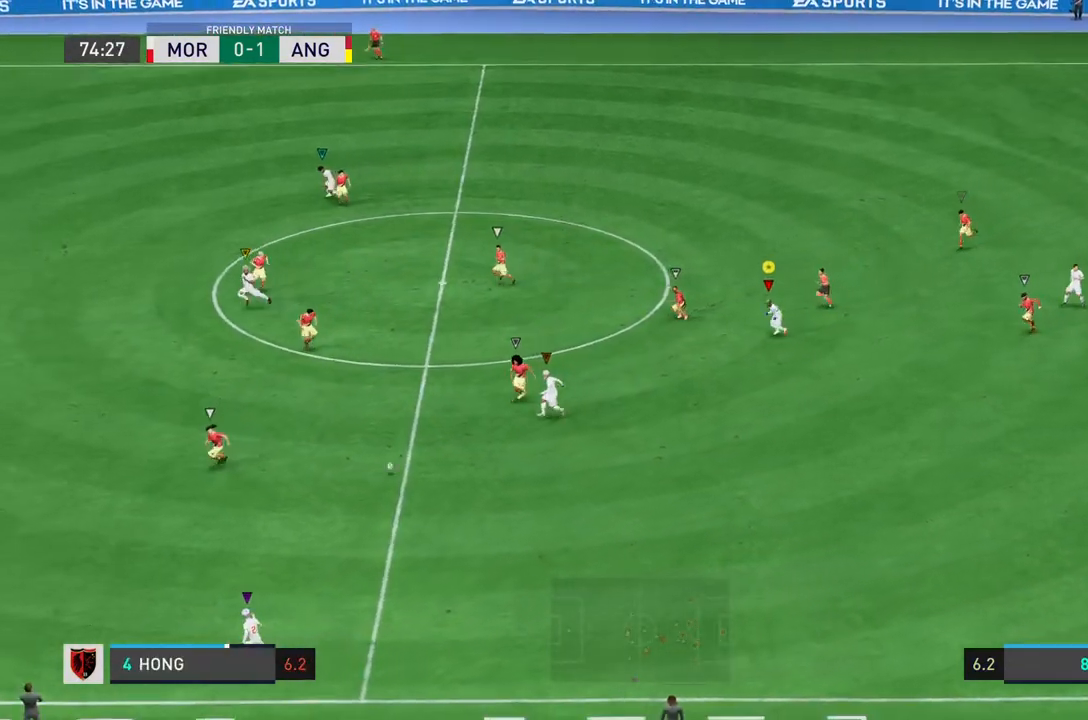
{"dt_ms": 500, "buttons": ["R2"], "left_stick": "down-left", "right_stick": "center", "button_events": []}
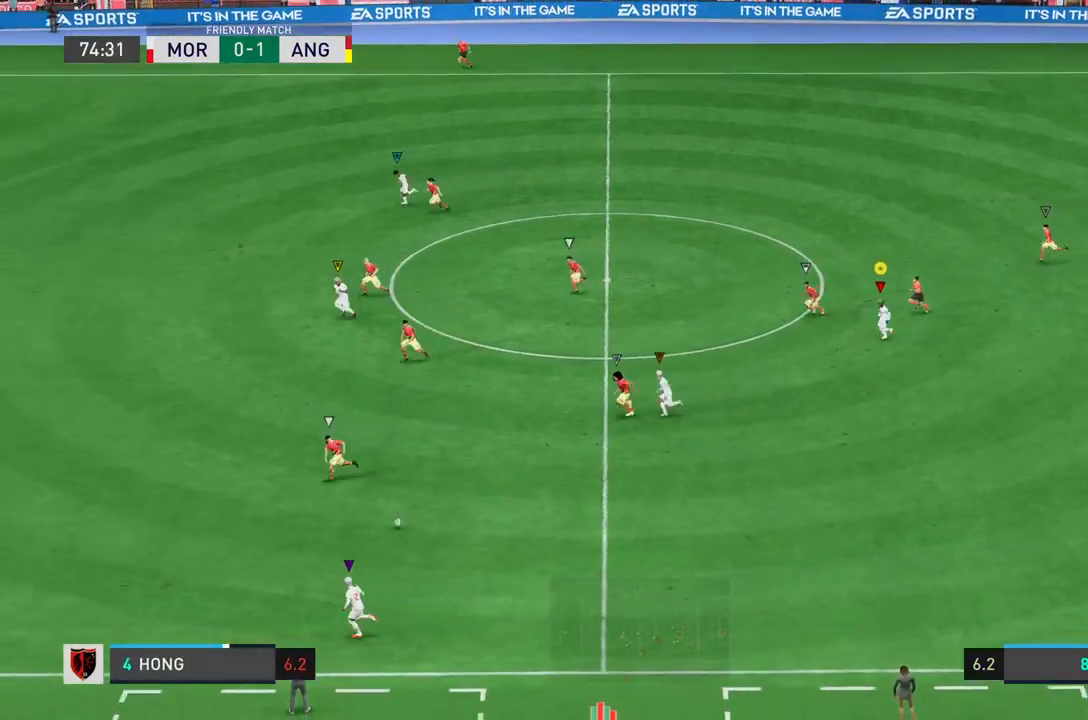
{"dt_ms": 500, "buttons": ["R2"], "left_stick": "down-left", "right_stick": "center", "button_events": []}
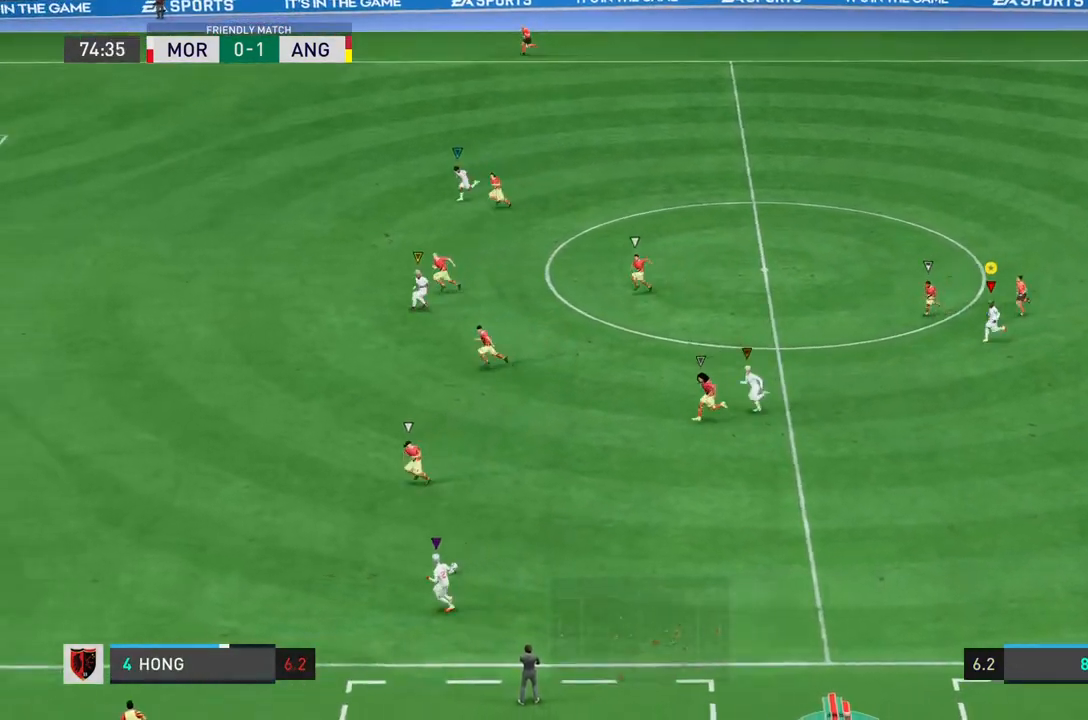
{"dt_ms": 500, "buttons": ["R2"], "left_stick": "down-left", "right_stick": "center", "button_events": []}
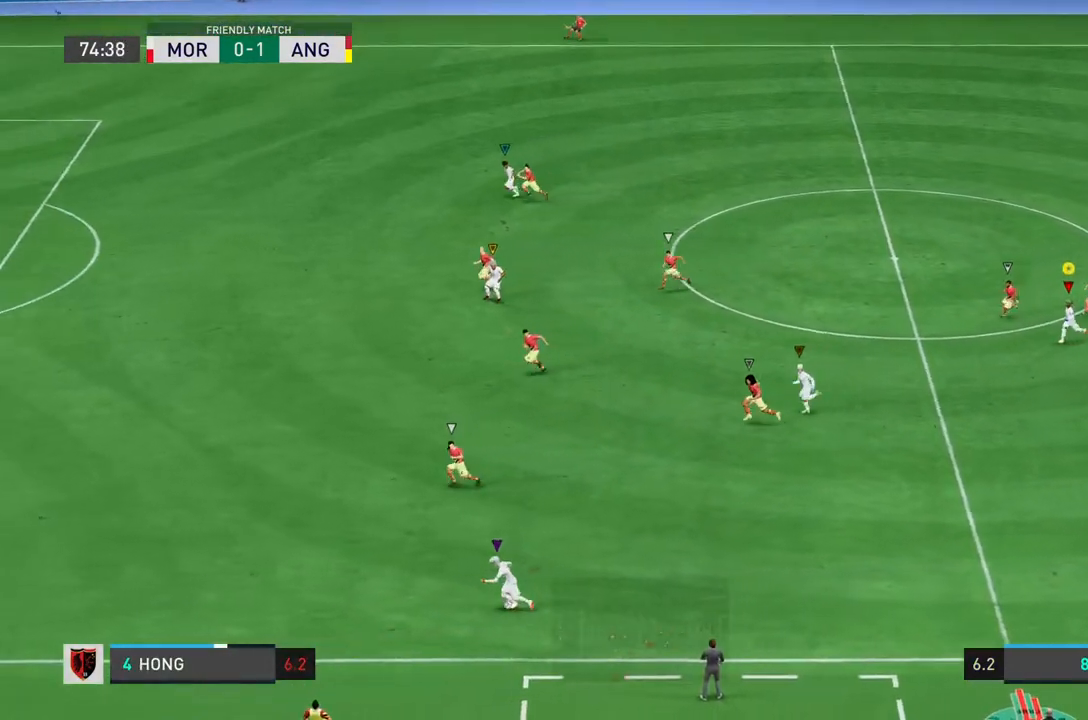
{"dt_ms": 500, "buttons": ["R2"], "left_stick": "down-left", "right_stick": "center", "button_events": []}
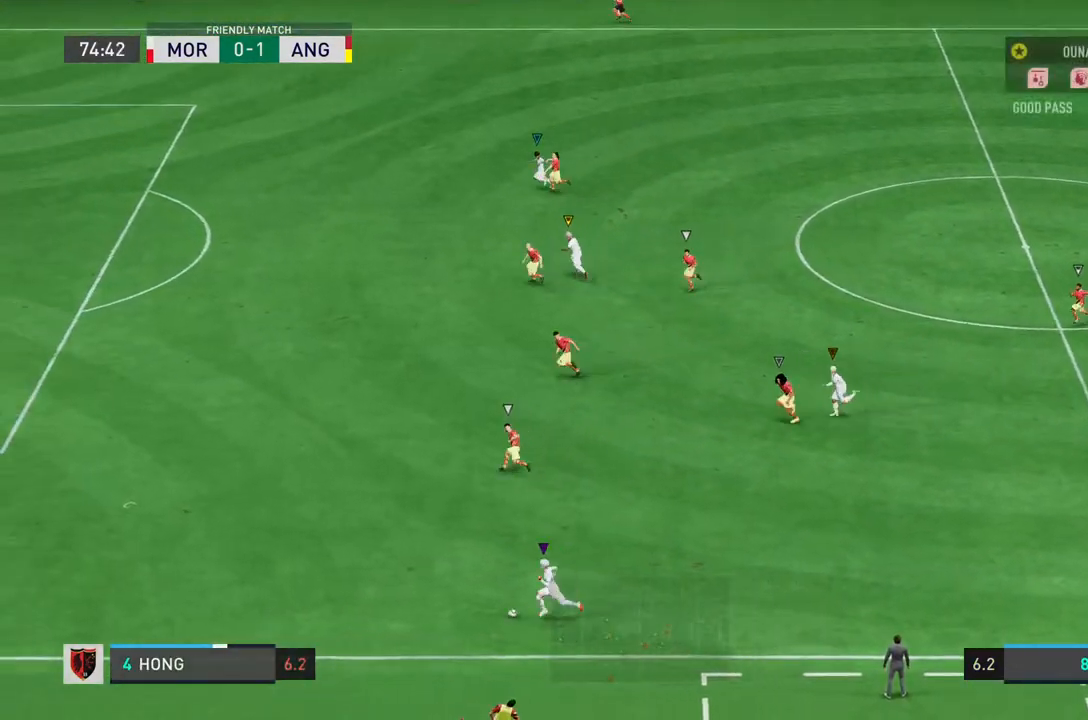
{"dt_ms": 500, "buttons": ["R2"], "left_stick": "down-left", "right_stick": "center", "button_events": []}
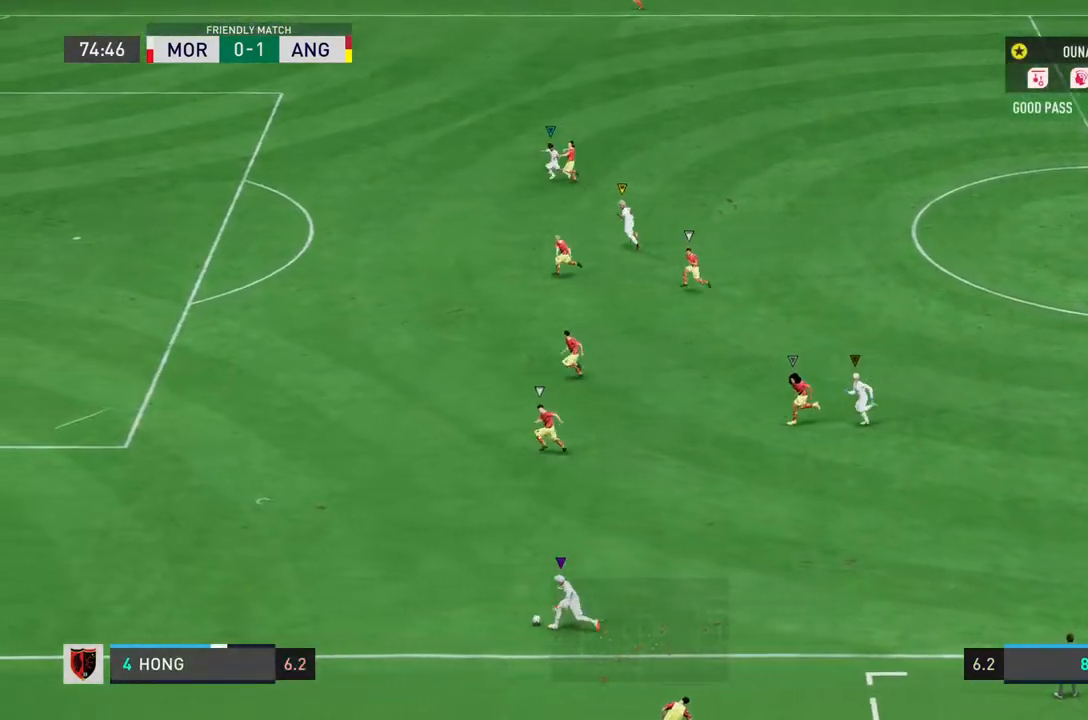
{"dt_ms": 500, "buttons": ["R2"], "left_stick": "down-left", "right_stick": "center", "button_events": []}